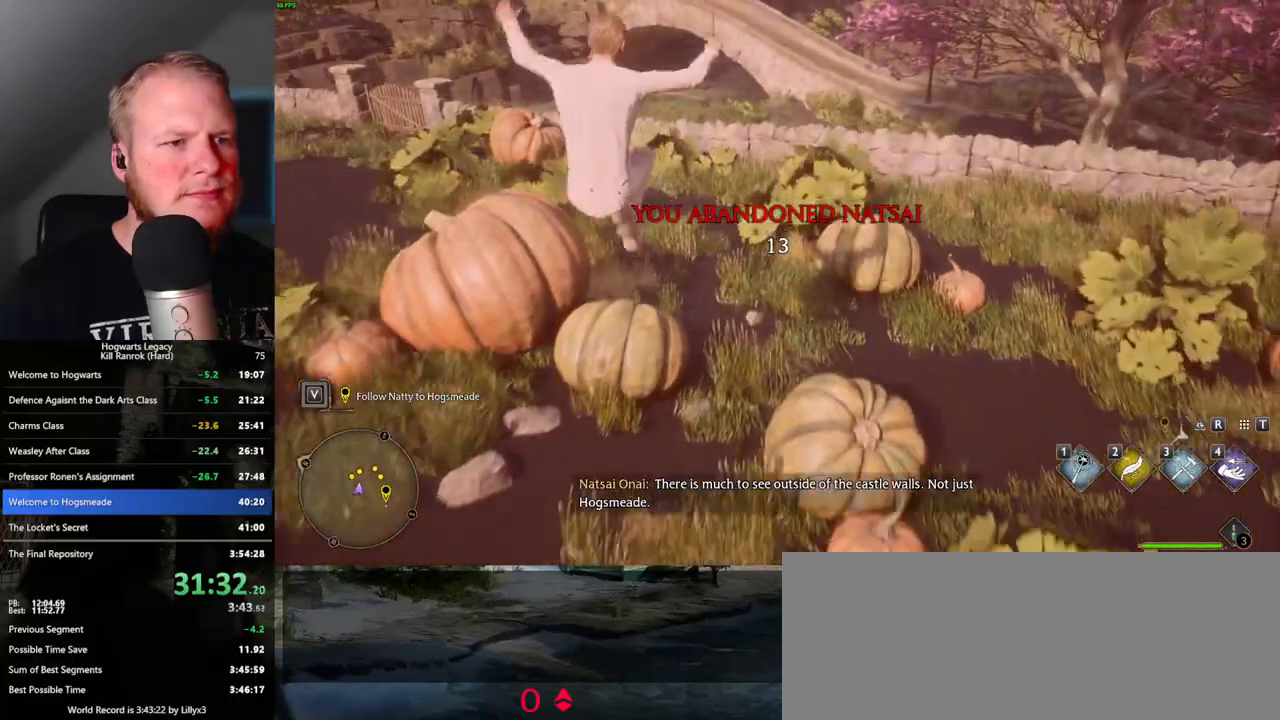
Gameplay with keyboard and mouse; each line is a JSON object with the keys and mouse buttons held at the frame after it. "events" lists presses ("down") and releases ("up") of ".", "/", "0", "1", "2", "3", "4", "5", "6", "7", "8", "9", "a", "alt_l", "alt_r", "b", "backslash", "backspace", "c", "caps_lock", "comma", "ctrl_l", "ctrl_r", "d", "e", "equals", "escape", "f", "f1", "f10", "f11", "f12", "f2", "f3", "f4", "f5", "f6", "f7", "f8", "f9", "g", "h", "i", "j", "k", "l", "lbracket", "m", "minus", "n", "o", "p", "q", "quote", "r", "rbracket", "return", "s", "semicolon", "shift_l", "shift_r", "space", "super", "t", "tab", "tilde", "u", "v", "w", "x", "y", "z", "mouse_left", "mouse_wheel", "mouse_right", "mouse_mb4" and "mouse_mb5" between this image and that frame as [ms after this image, input, new state], when the widget could be followed in between. "mouse_left", "mouse_wheel", "mouse_right", "mouse_mb4", "mouse_mb5" = the "left", "wheel", "right", "mb4", "mb5" buttons of the "mouse" list. No other keys are recorded. "wheel" means that the mouse wheel is clicked or scrolled. Mouse movement is not recorded.
{"keys": ["w"], "mouse": [], "events": []}
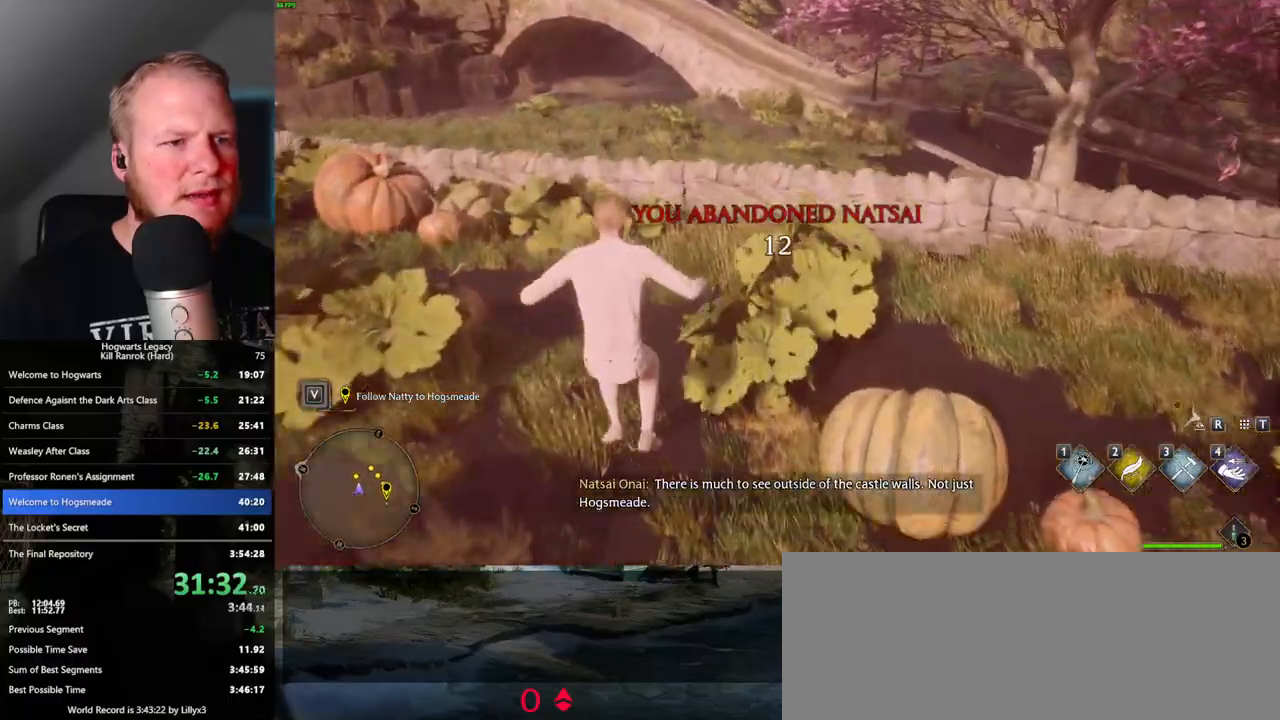
{"keys": ["w"], "mouse": [], "events": [[200, "mouse_mb5", "down"], [417, "mouse_mb5", "up"]]}
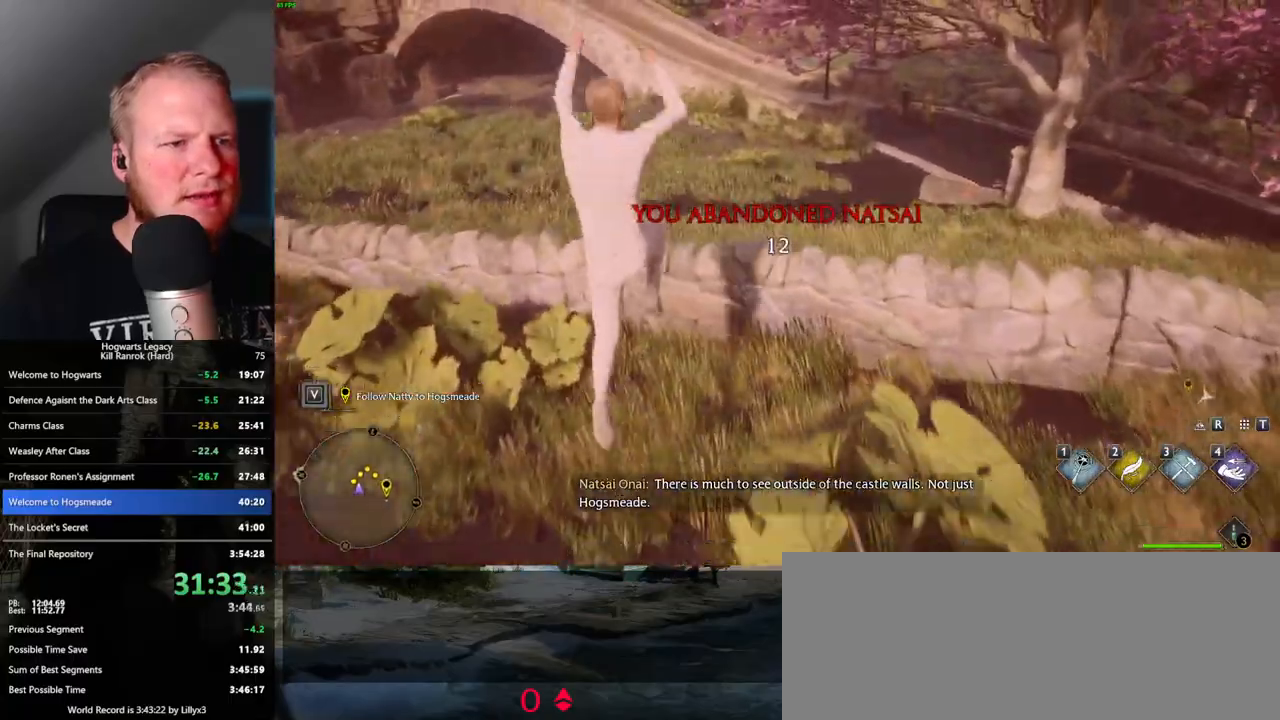
{"keys": ["w"], "mouse": [], "events": []}
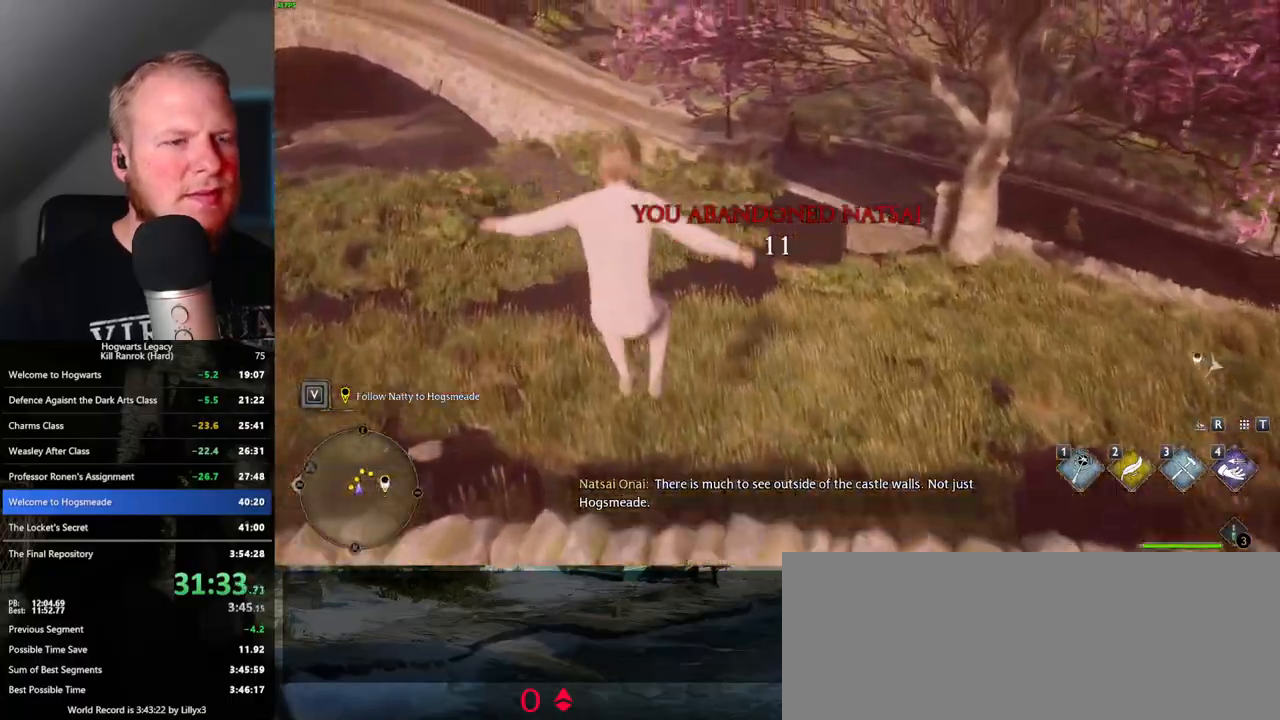
{"keys": ["w"], "mouse": [], "events": []}
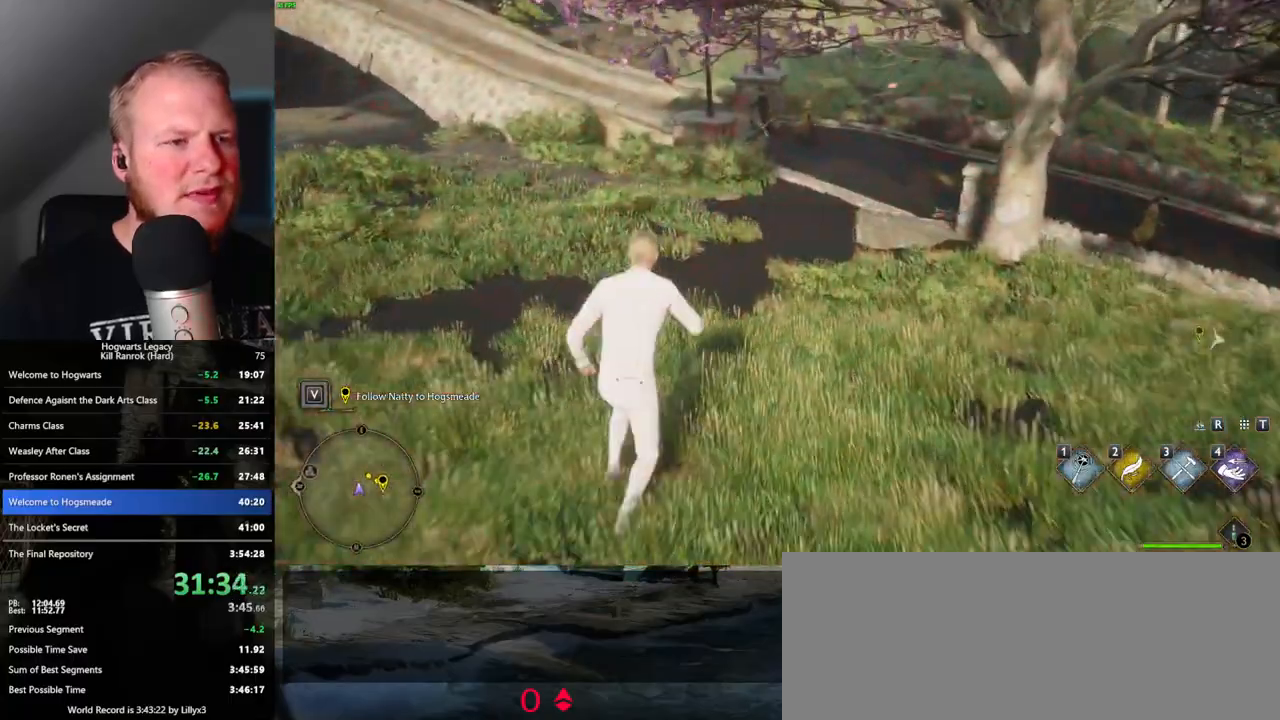
{"keys": ["w"], "mouse": [], "events": []}
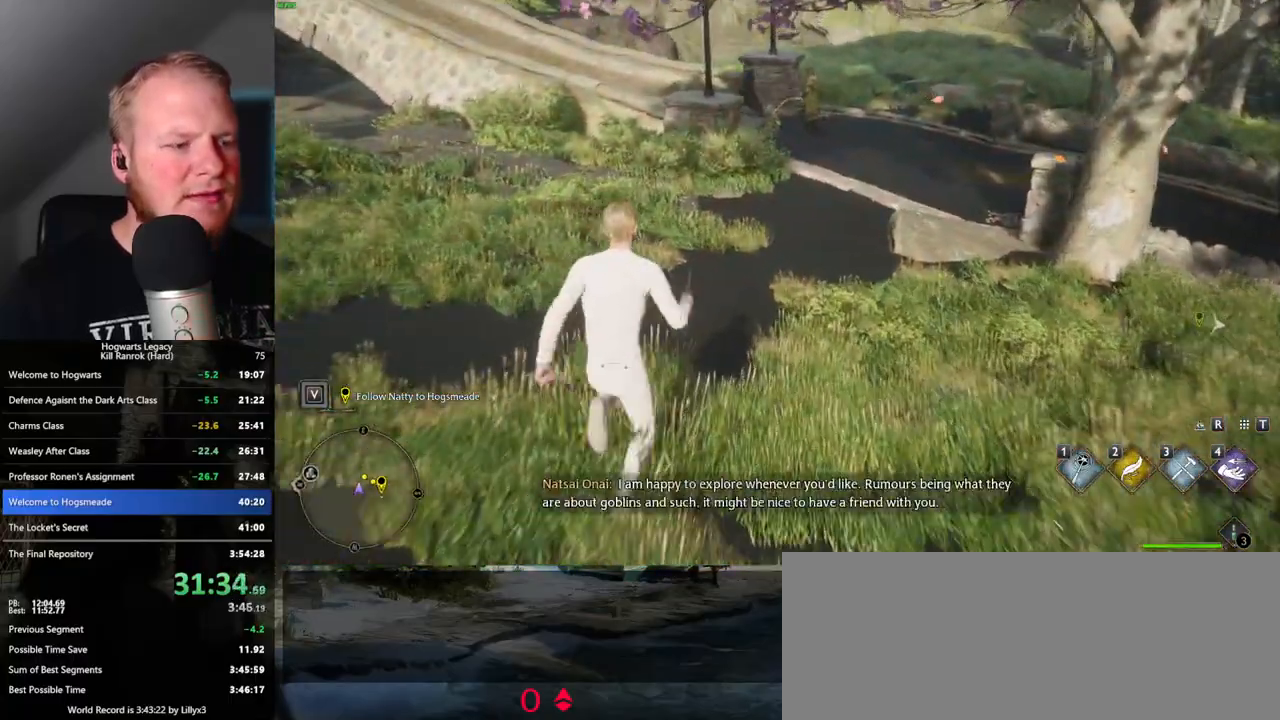
{"keys": ["w"], "mouse": [], "events": []}
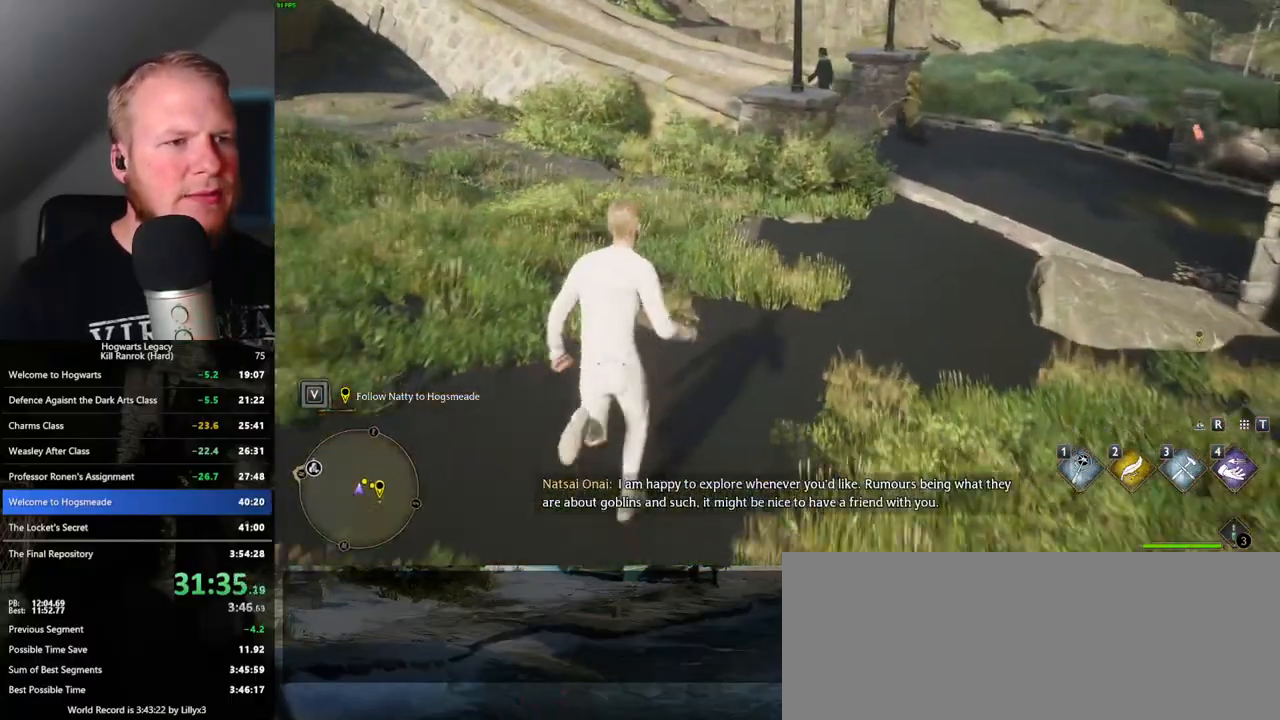
{"keys": ["w"], "mouse": [], "events": []}
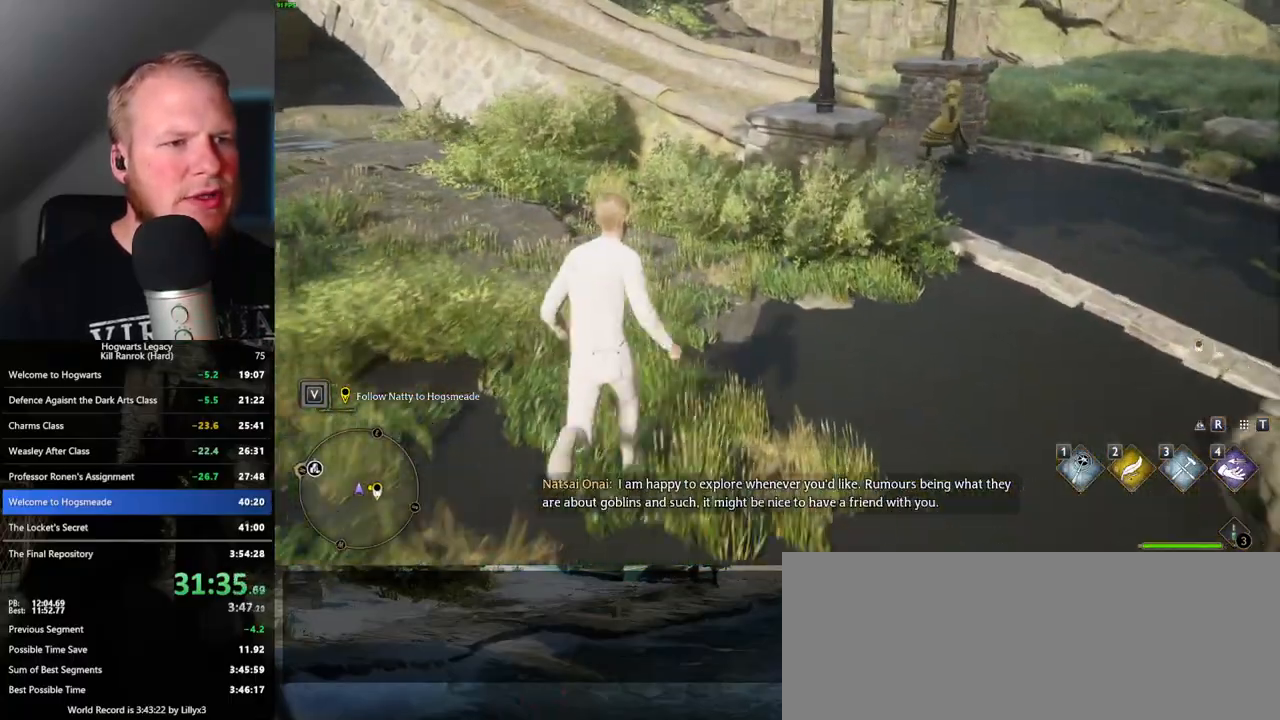
{"keys": ["w"], "mouse": [], "events": [[83, "a", "down"], [167, "a", "up"]]}
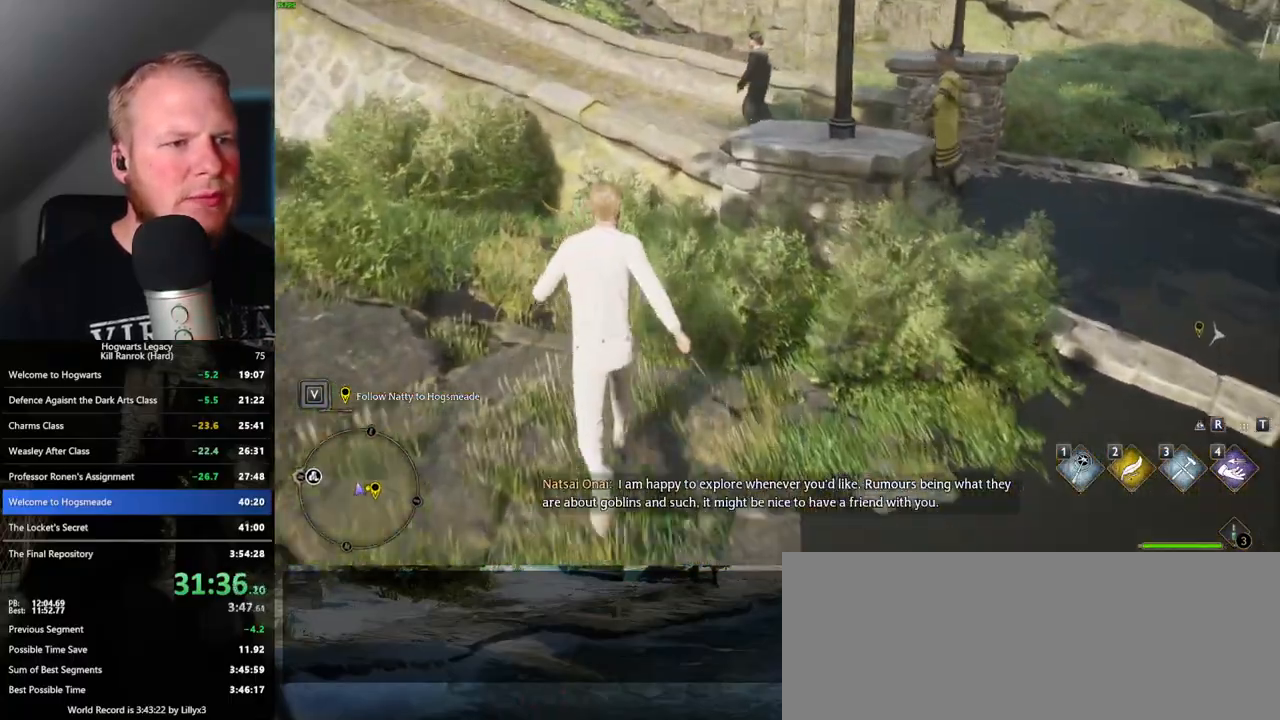
{"keys": ["w"], "mouse": [], "events": [[83, "mouse_mb5", "down"], [333, "mouse_mb5", "up"]]}
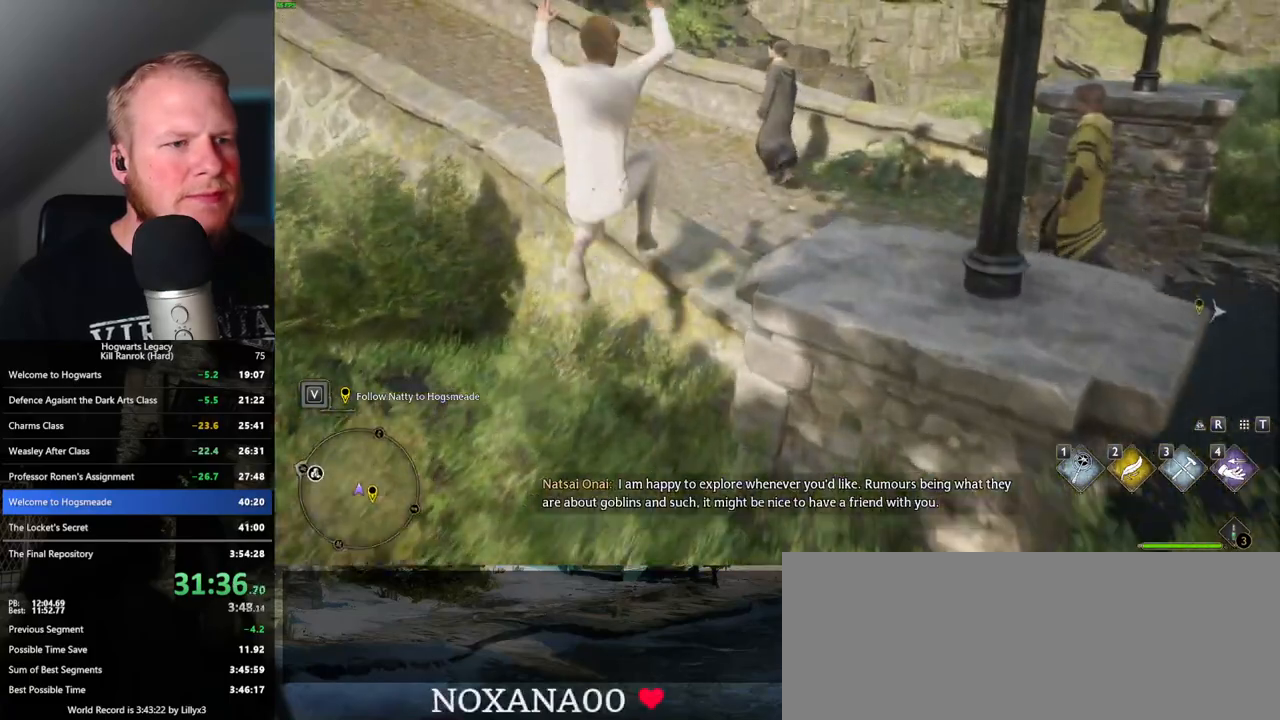
{"keys": ["w"], "mouse": [], "events": []}
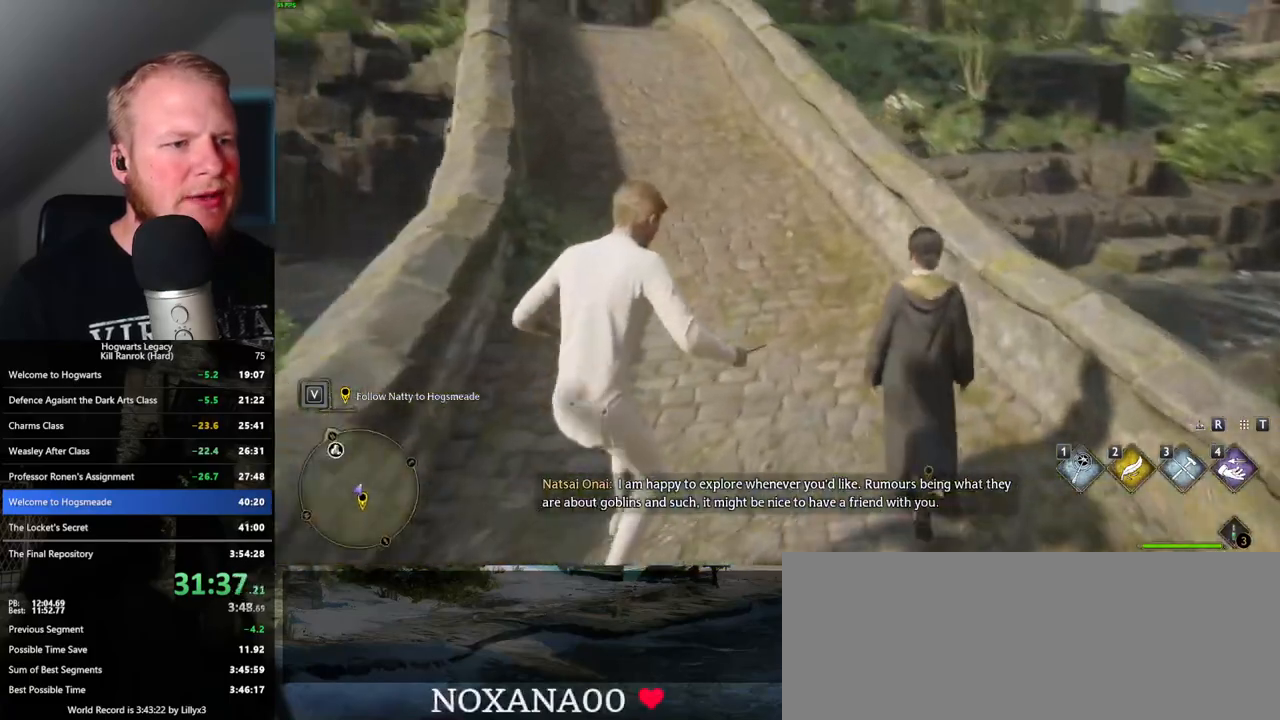
{"keys": ["a", "w"], "mouse": [], "events": [[450, "a", "down"]]}
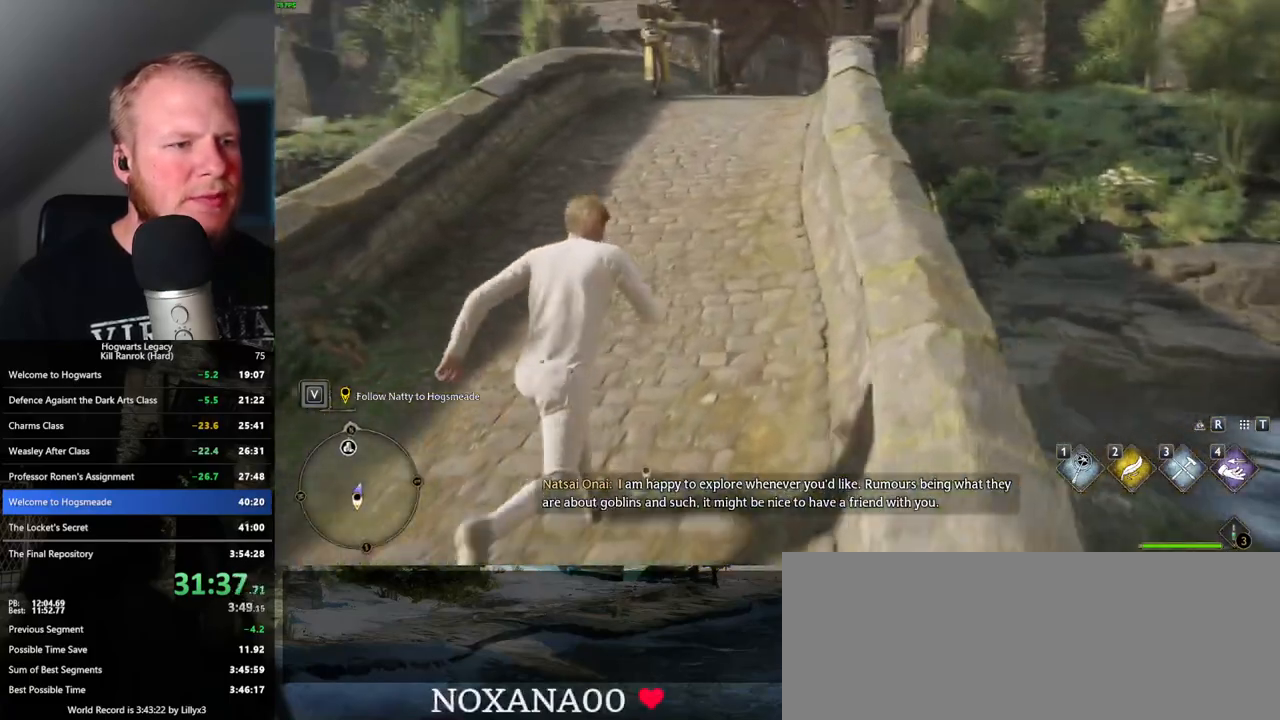
{"keys": ["w"], "mouse": [], "events": [[50, "a", "up"]]}
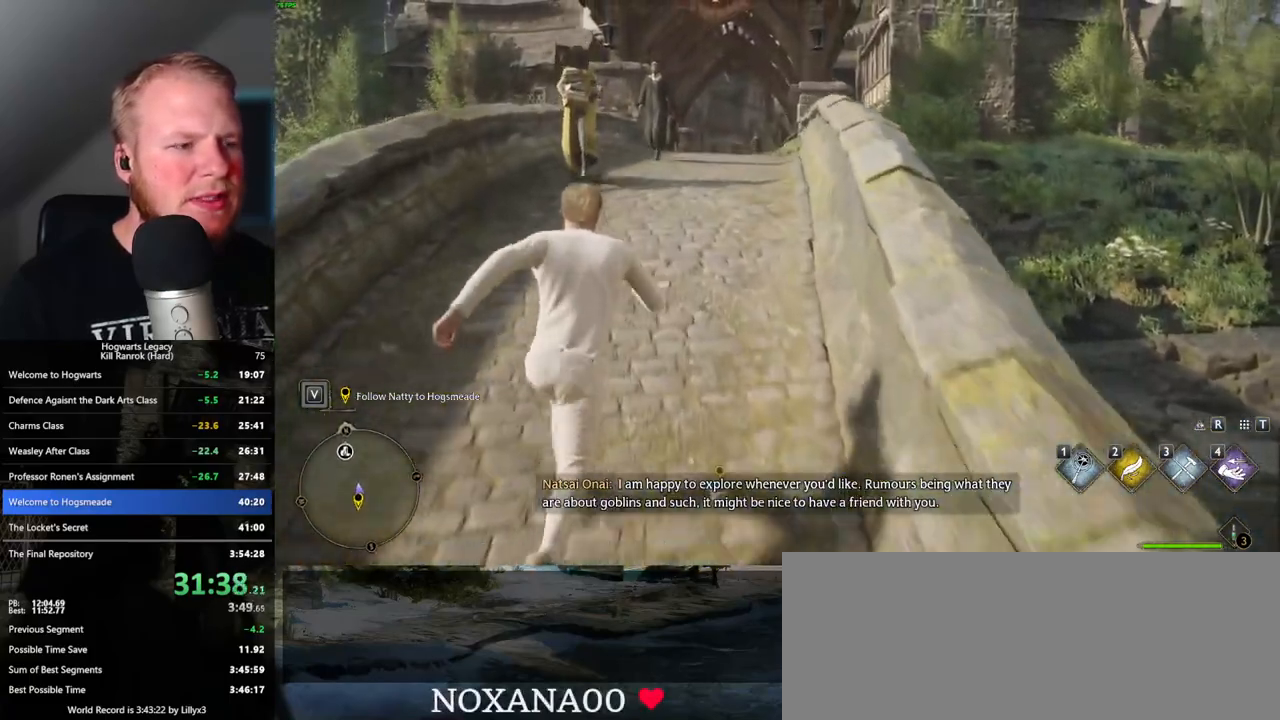
{"keys": ["w"], "mouse": [], "events": []}
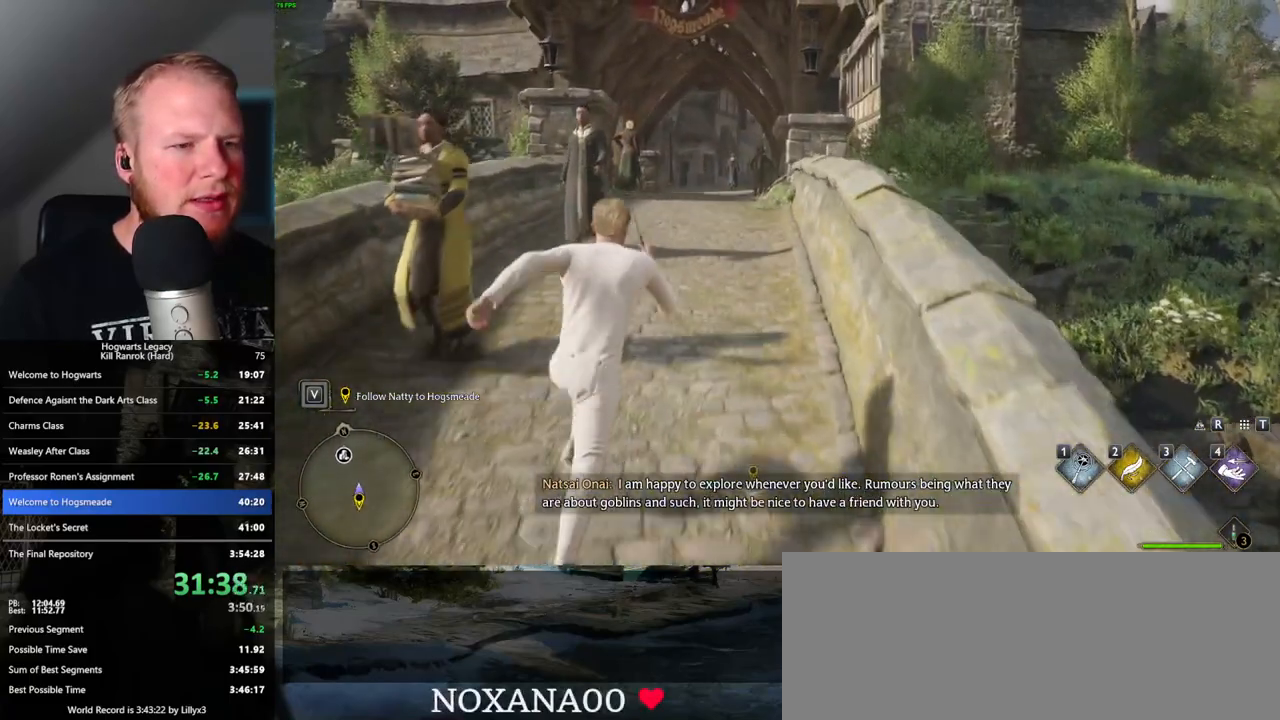
{"keys": ["w"], "mouse": [], "events": []}
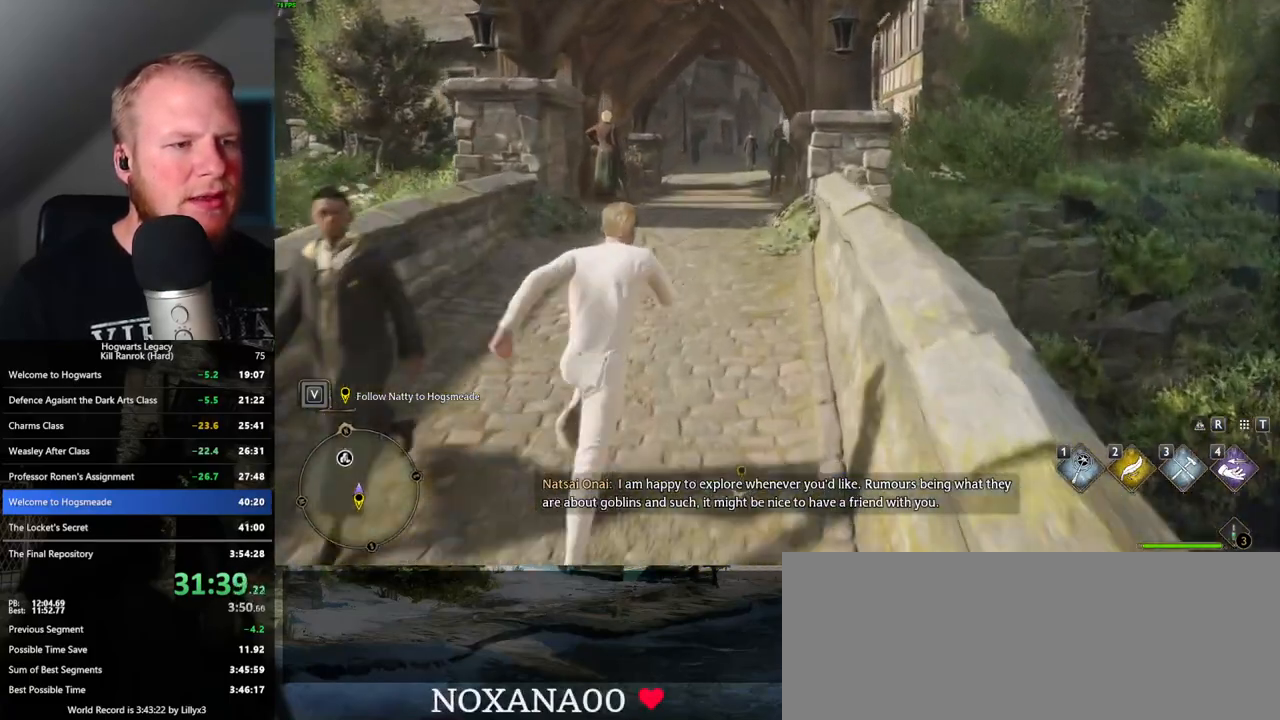
{"keys": ["w"], "mouse": [], "events": []}
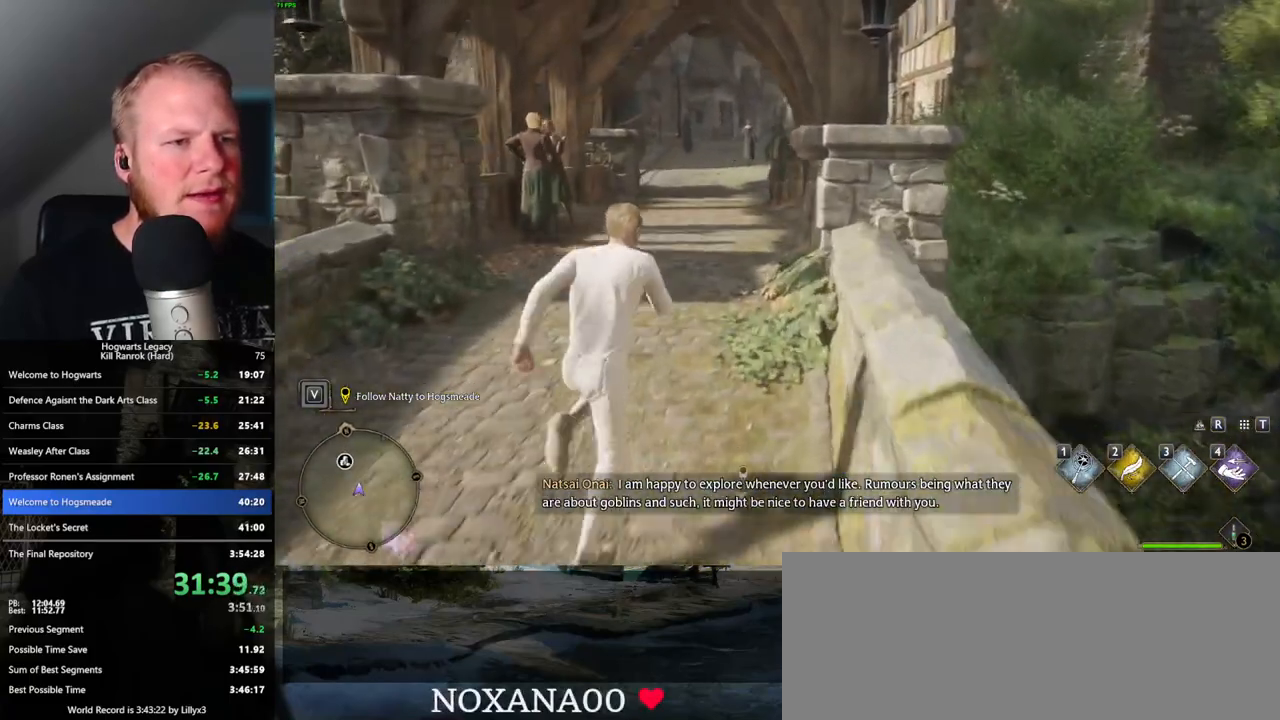
{"keys": ["w"], "mouse": [], "events": []}
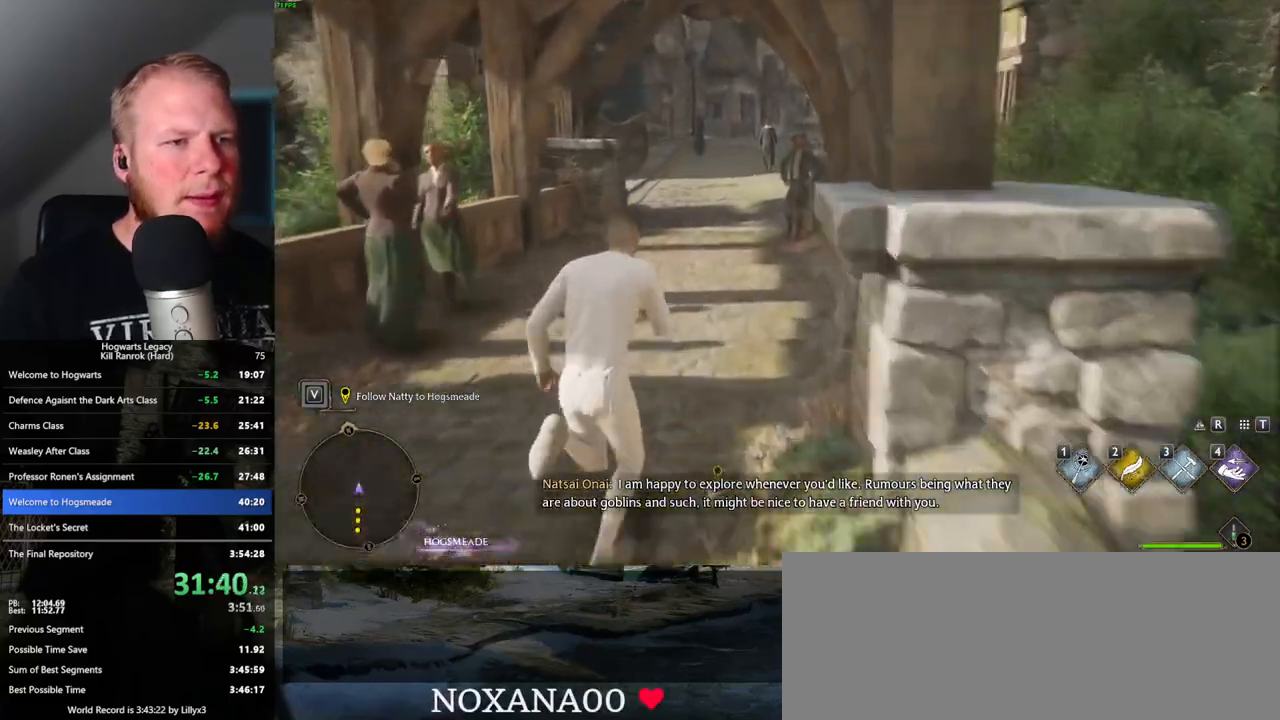
{"keys": ["w"], "mouse": [], "events": []}
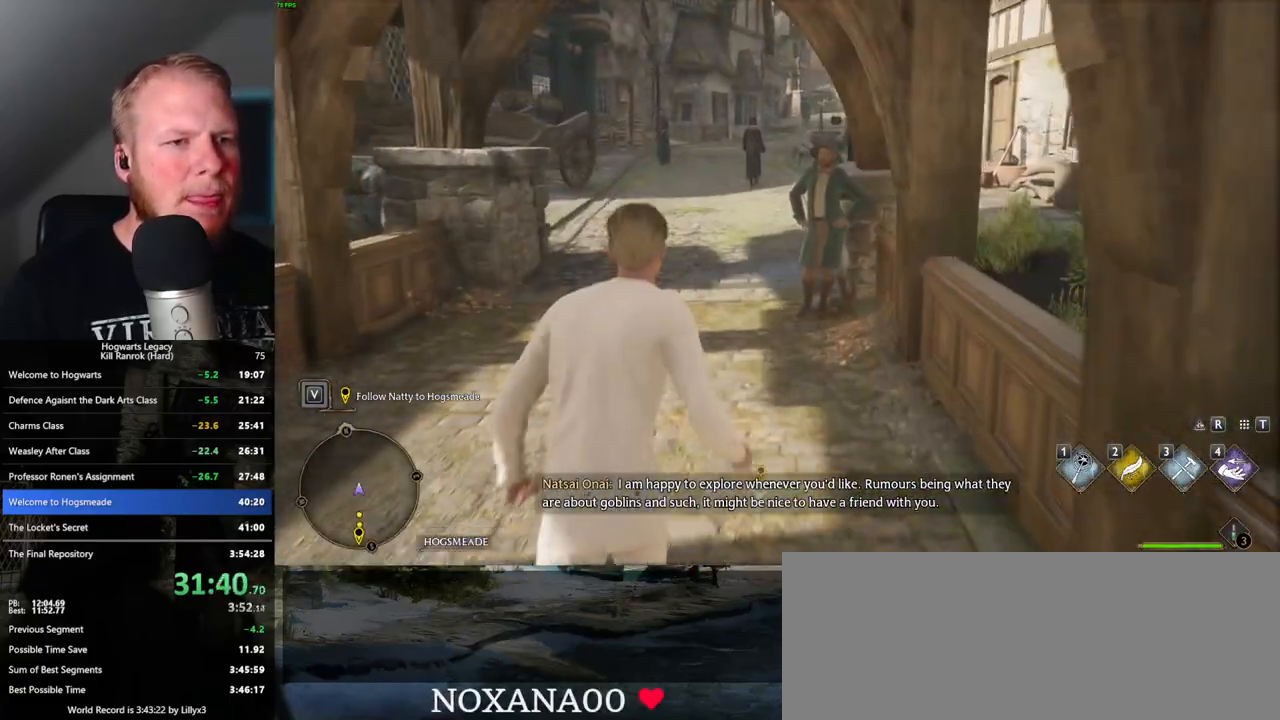
{"keys": ["w"], "mouse": [], "events": []}
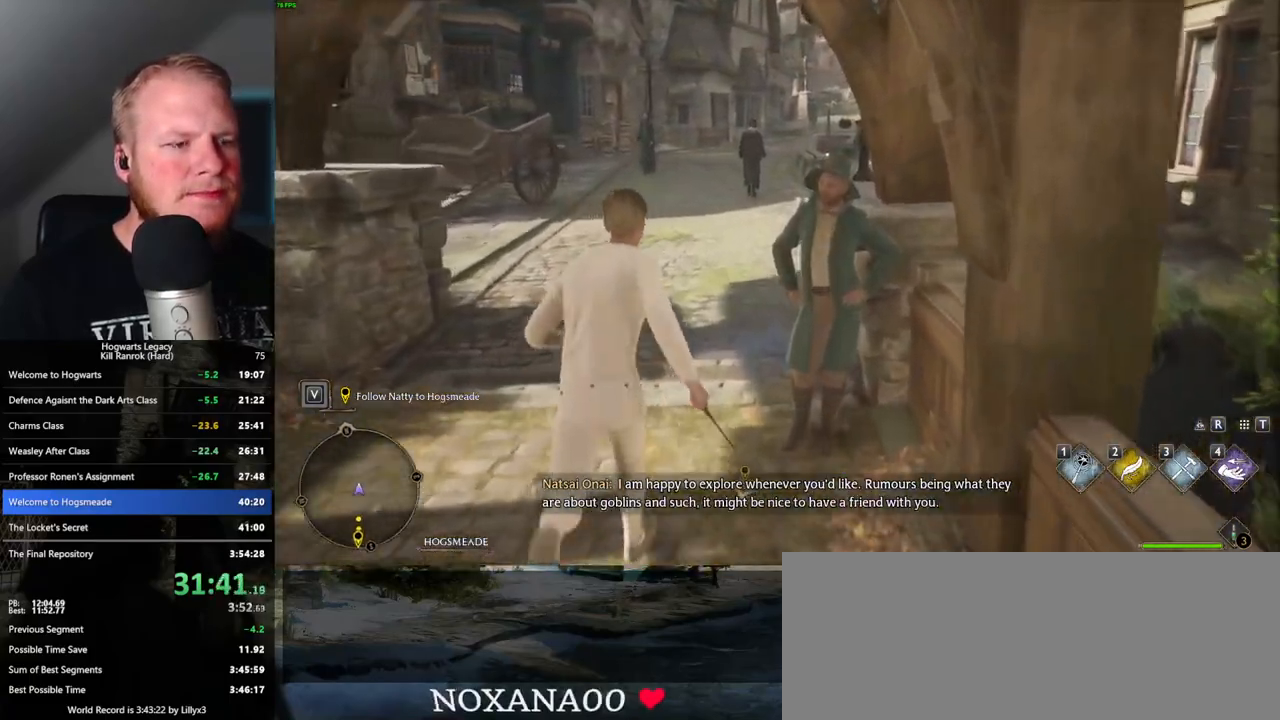
{"keys": ["w"], "mouse": [], "events": []}
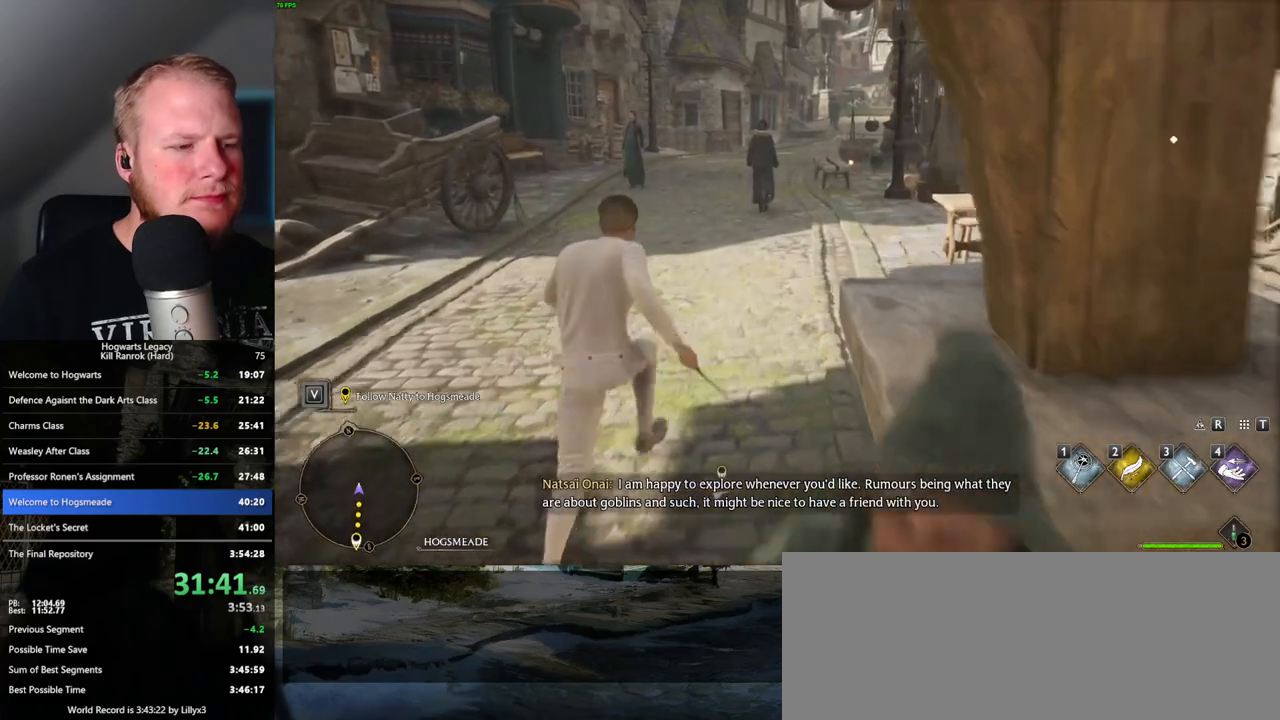
{"keys": ["w"], "mouse": [], "events": []}
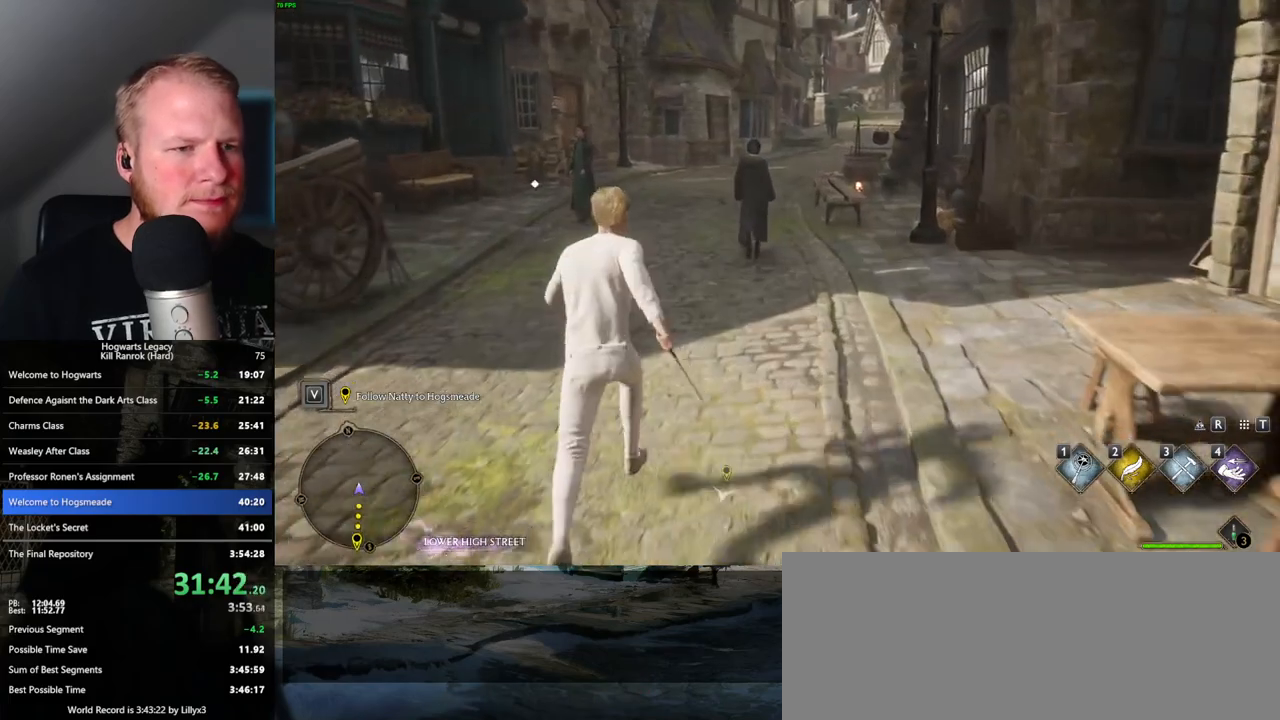
{"keys": ["w"], "mouse": [], "events": [[333, "a", "down"], [450, "a", "up"]]}
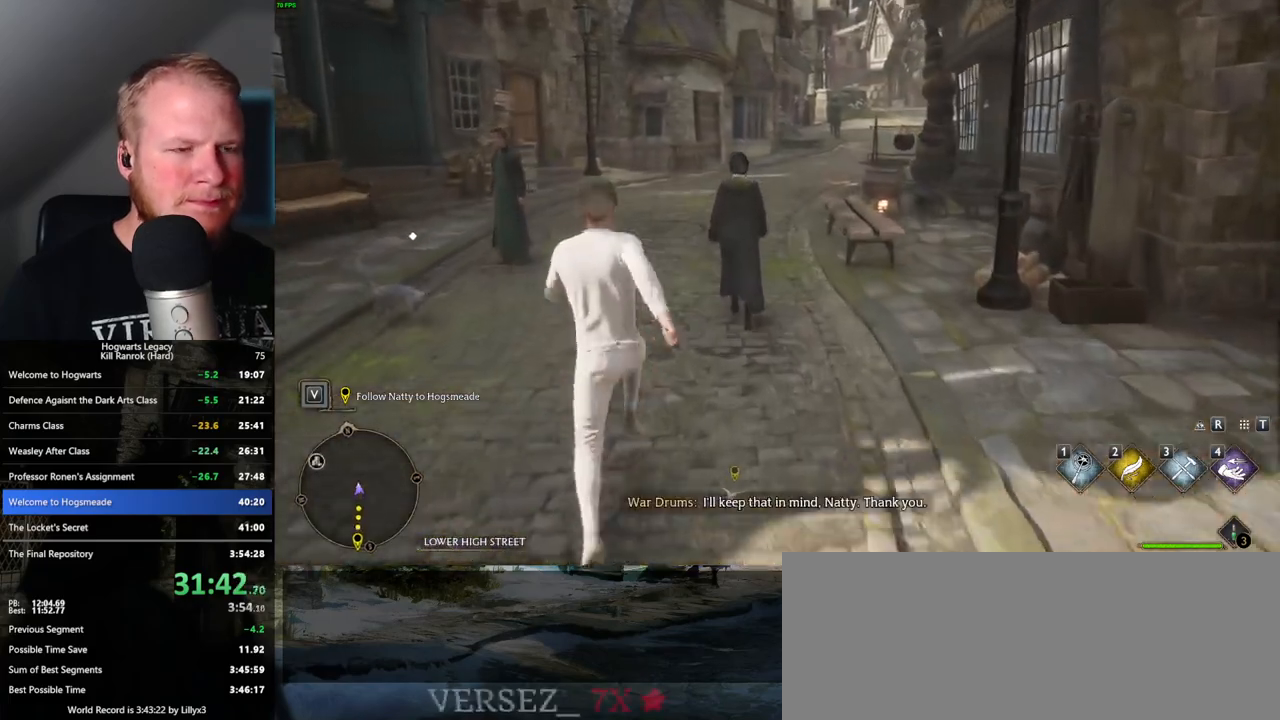
{"keys": ["w"], "mouse": [], "events": []}
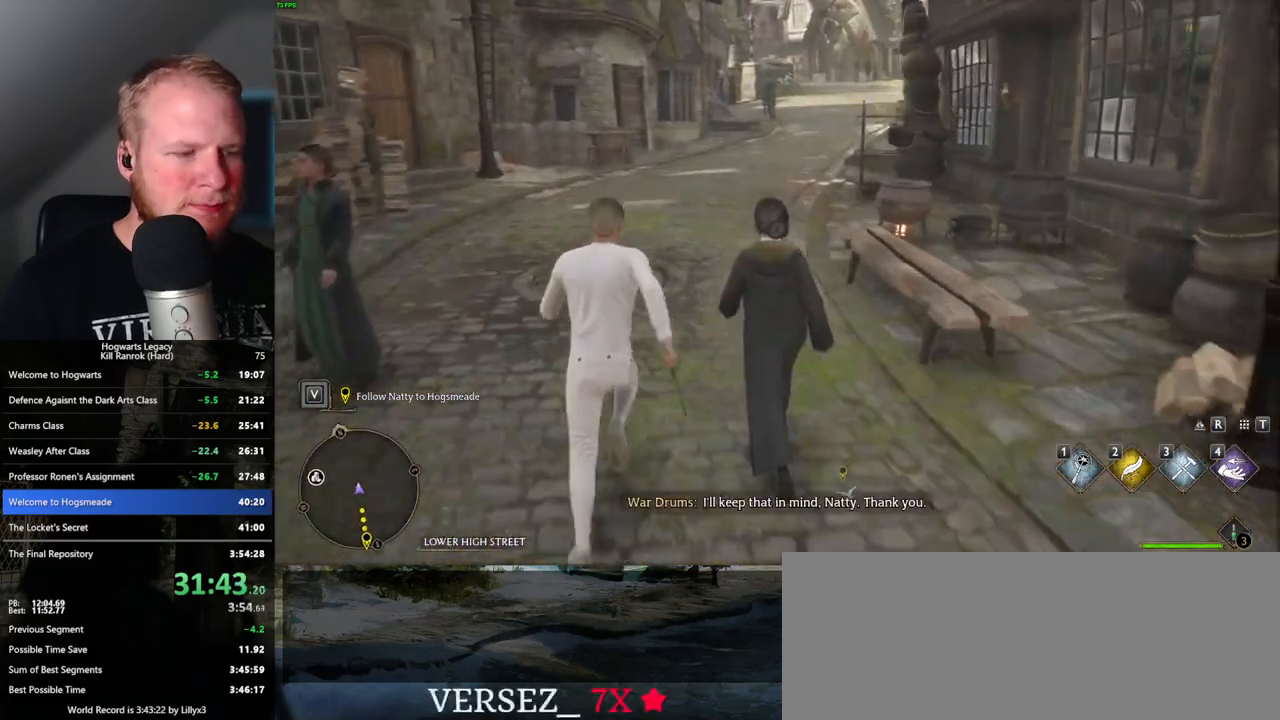
{"keys": ["w"], "mouse": [], "events": []}
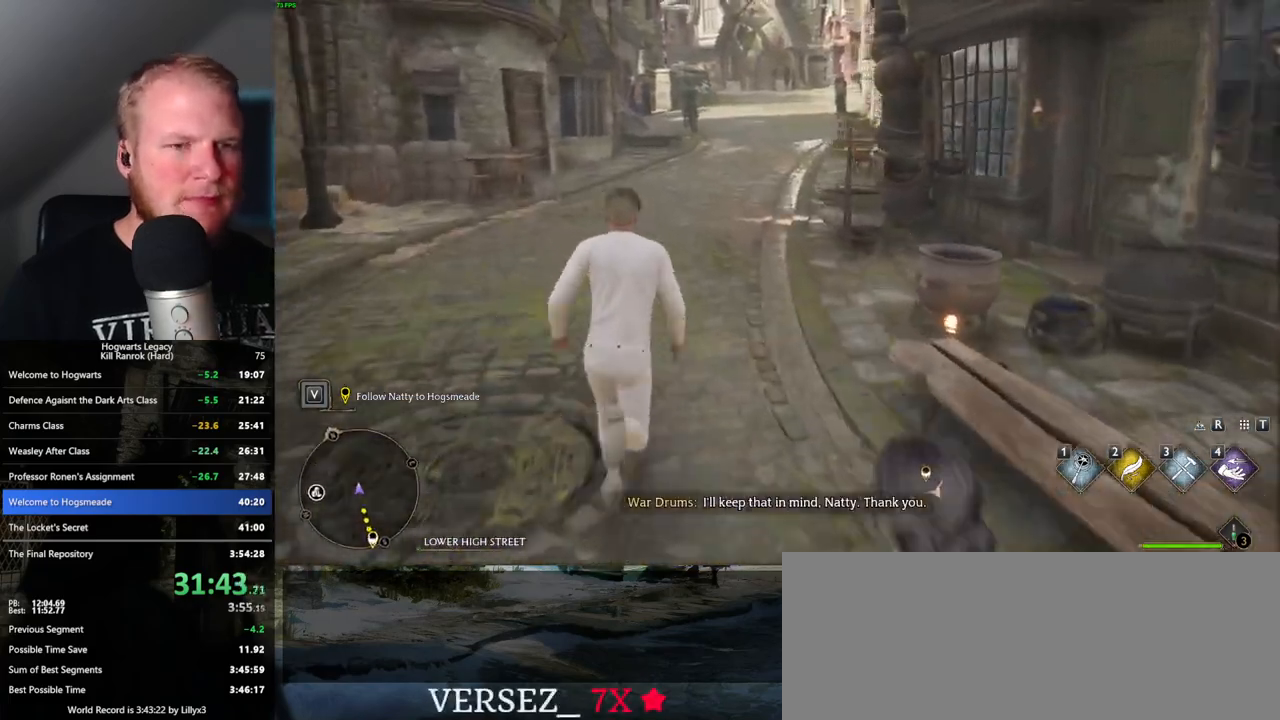
{"keys": ["w"], "mouse": [], "events": []}
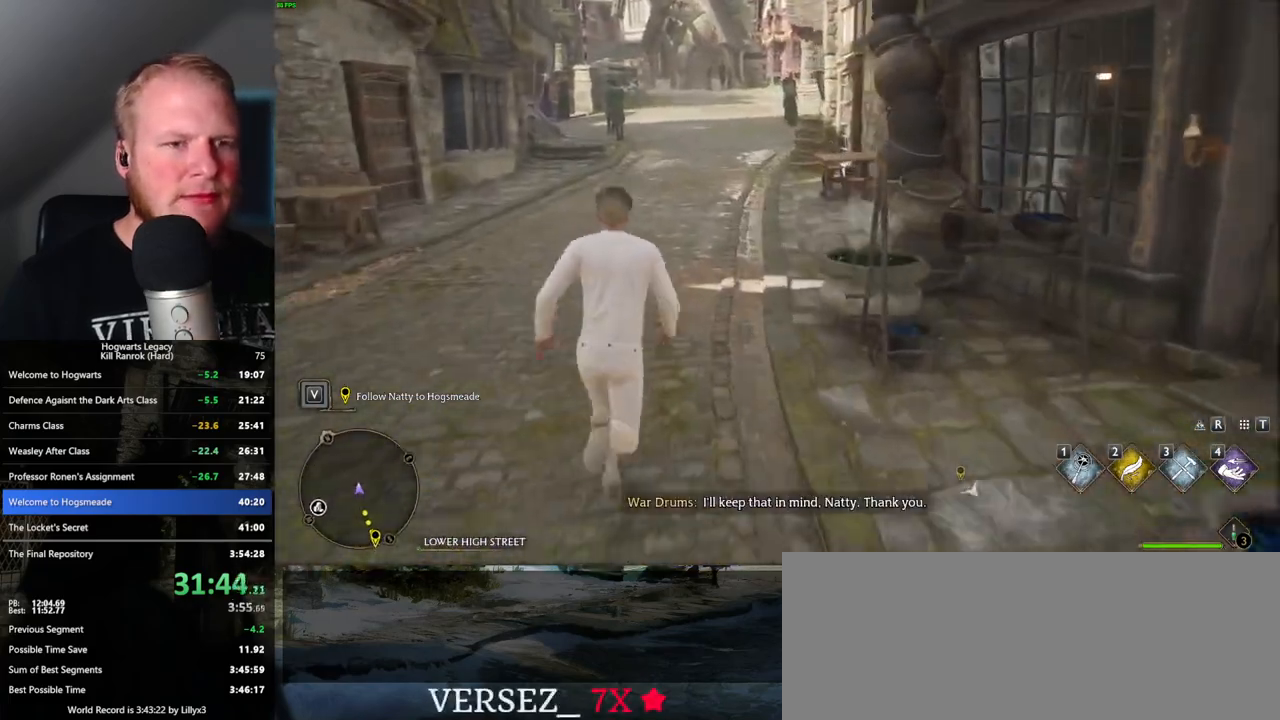
{"keys": ["w"], "mouse": [], "events": [[300, "r", "down"], [467, "r", "up"]]}
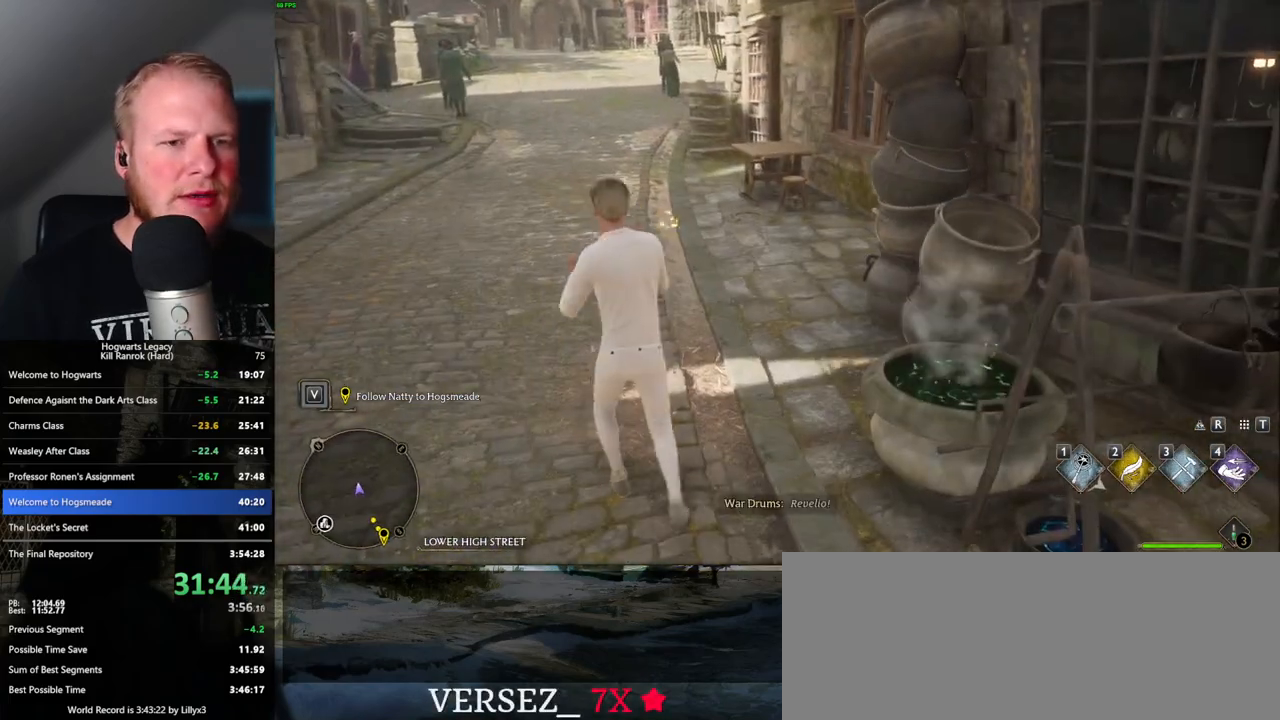
{"keys": ["w"], "mouse": [], "events": []}
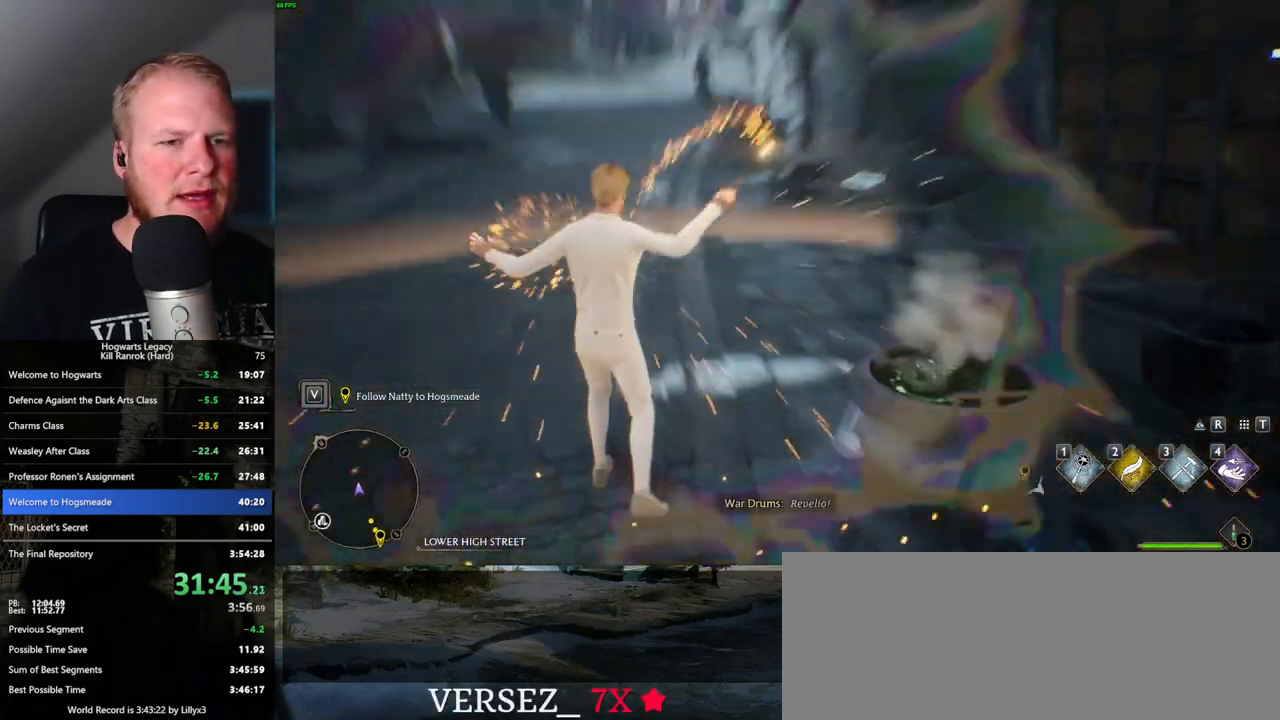
{"keys": ["w"], "mouse": [], "events": [[200, "space", "down"], [283, "space", "up"], [383, "space", "down"], [467, "space", "up"]]}
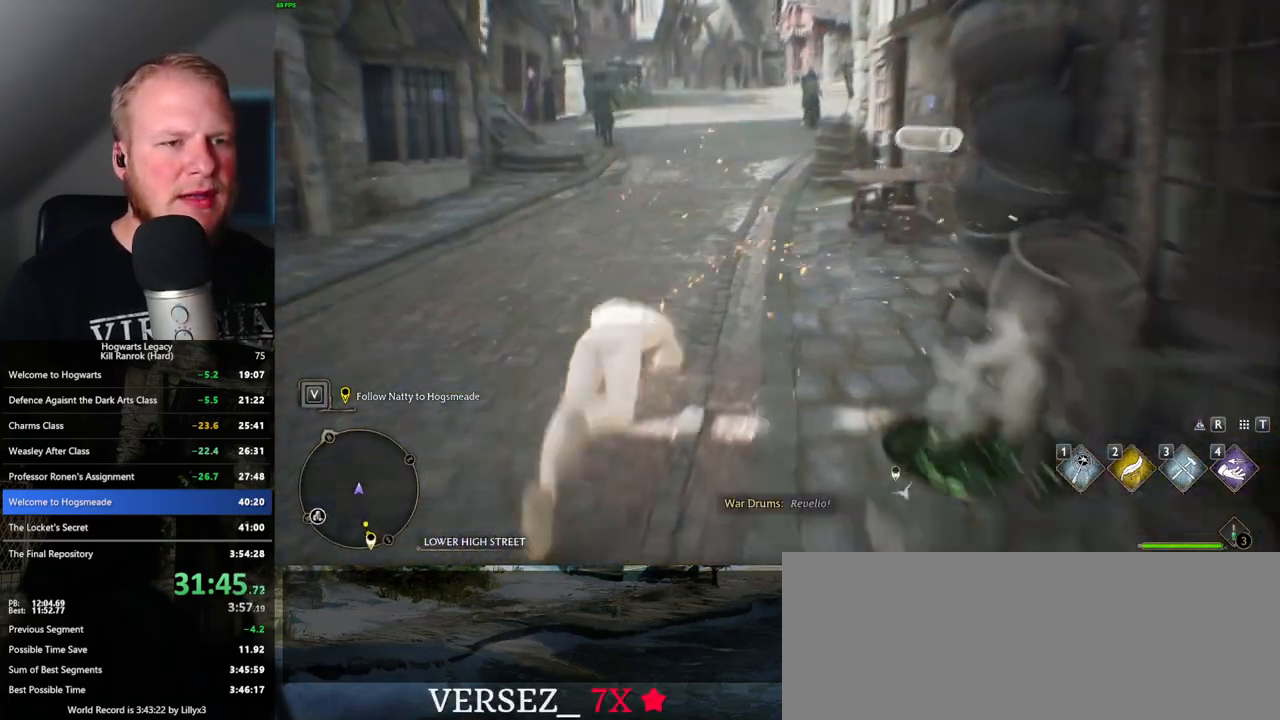
{"keys": ["w"], "mouse": [], "events": []}
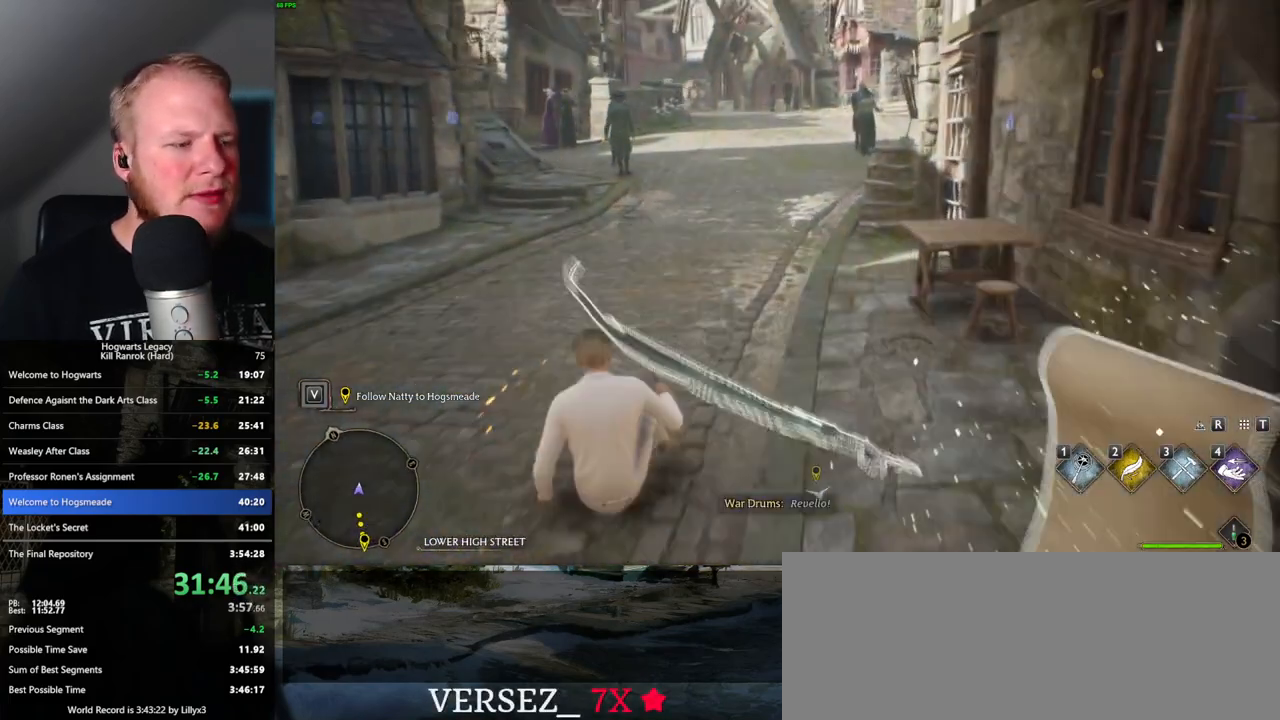
{"keys": ["w"], "mouse": [], "events": []}